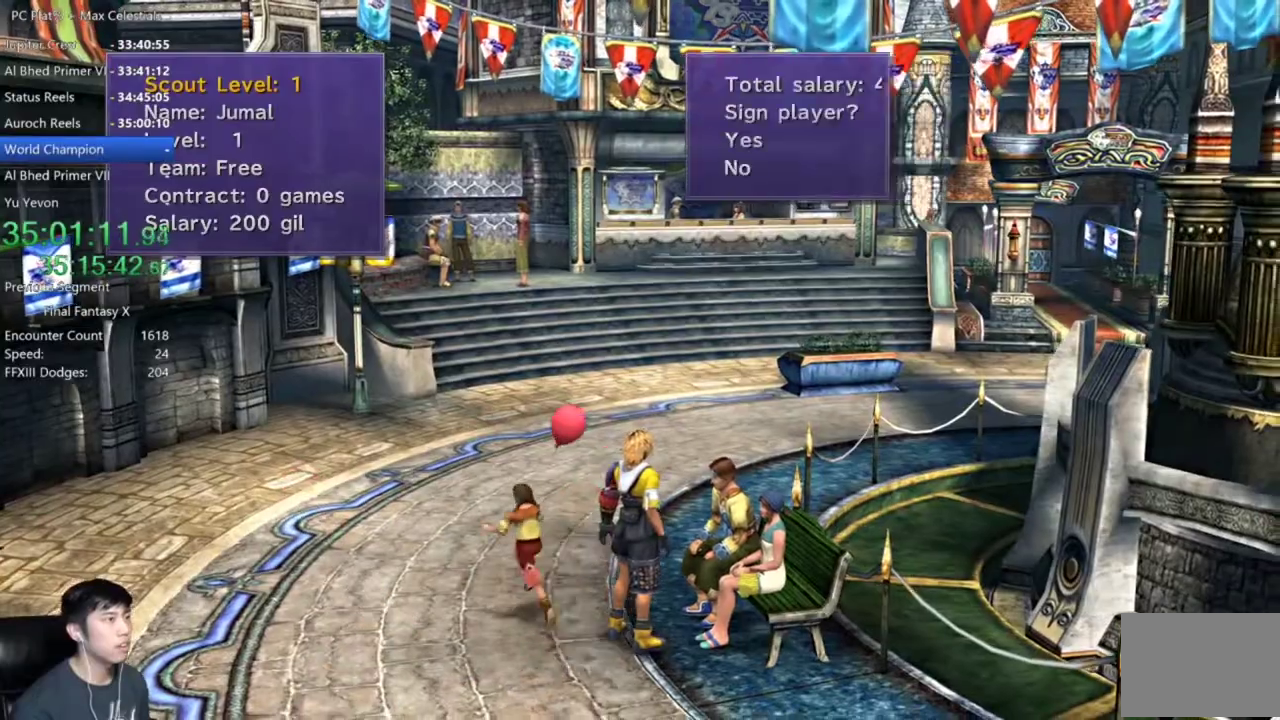
Gameplay with a controller (Xbox layout); each line is a JSON object with the inputs held at the frame after it. "events" lists button and stick changes between this image and that frame as [ms after this image, input, new state], when the widget could be followed in between. This document gives stick clicks only as held states, not as events.
{"buttons": [], "left_stick": "up-left", "right_stick": "center", "events": [[67, "A", "down"], [167, "A", "up"], [400, "left_stick", "up-left"]]}
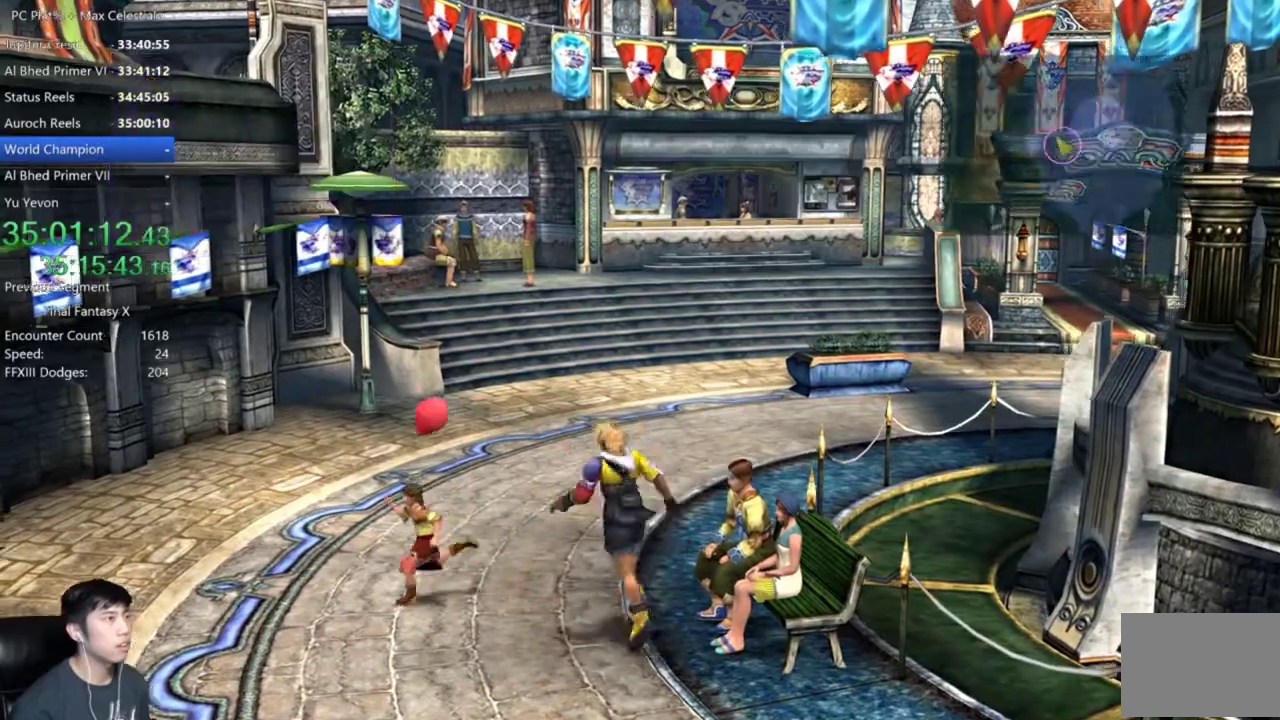
{"buttons": [], "left_stick": "up-right", "right_stick": "center", "events": [[201, "left_stick", "up"], [267, "left_stick", "up-right"]]}
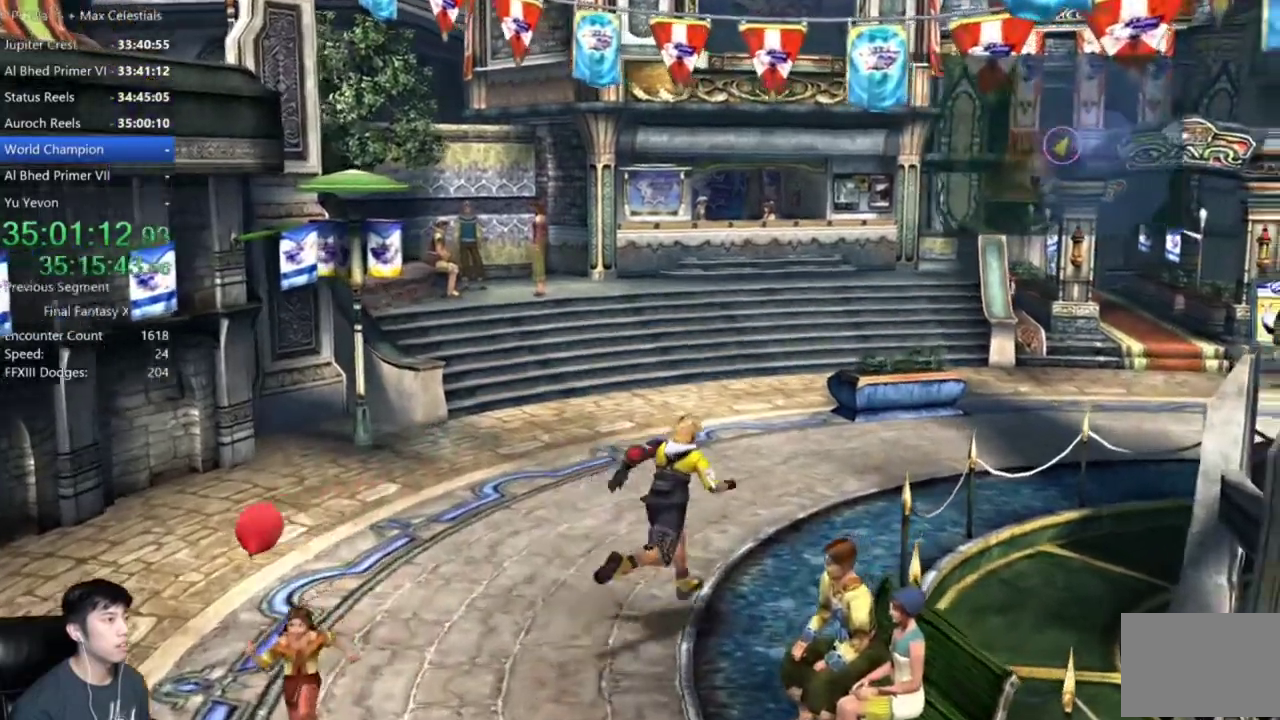
{"buttons": [], "left_stick": "up-right", "right_stick": "center", "events": []}
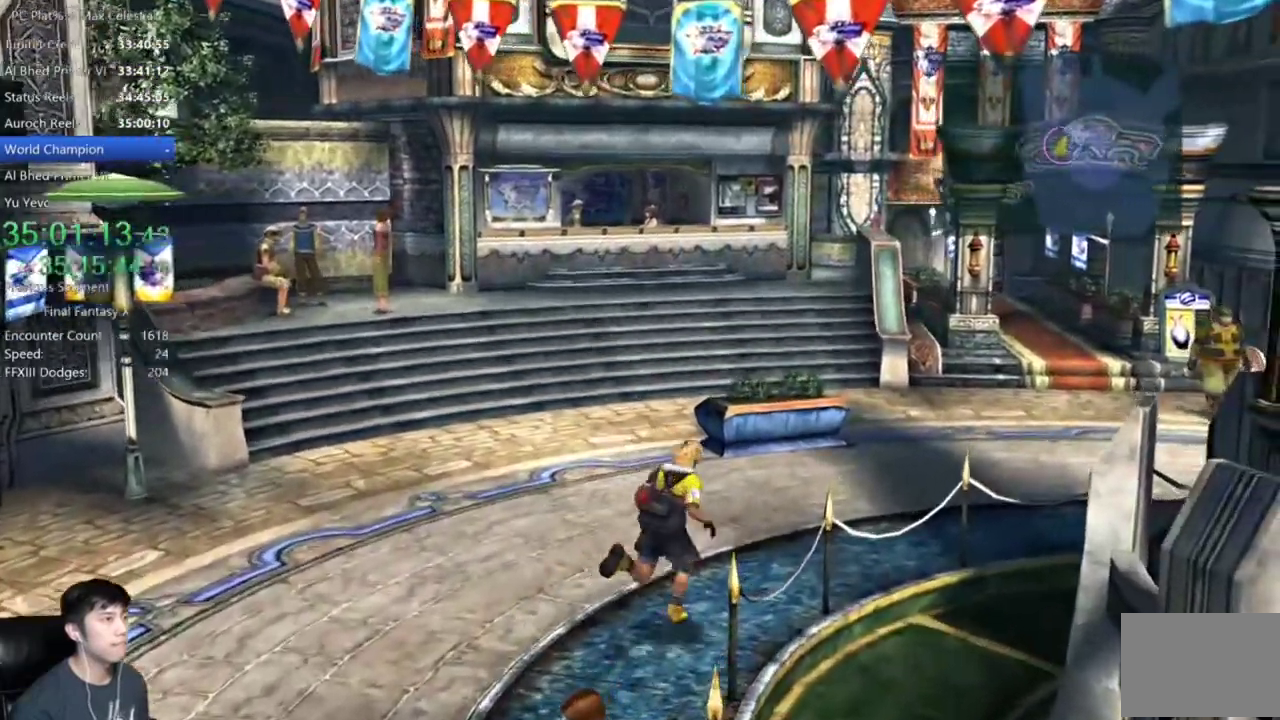
{"buttons": [], "left_stick": "up-right", "right_stick": "center", "events": []}
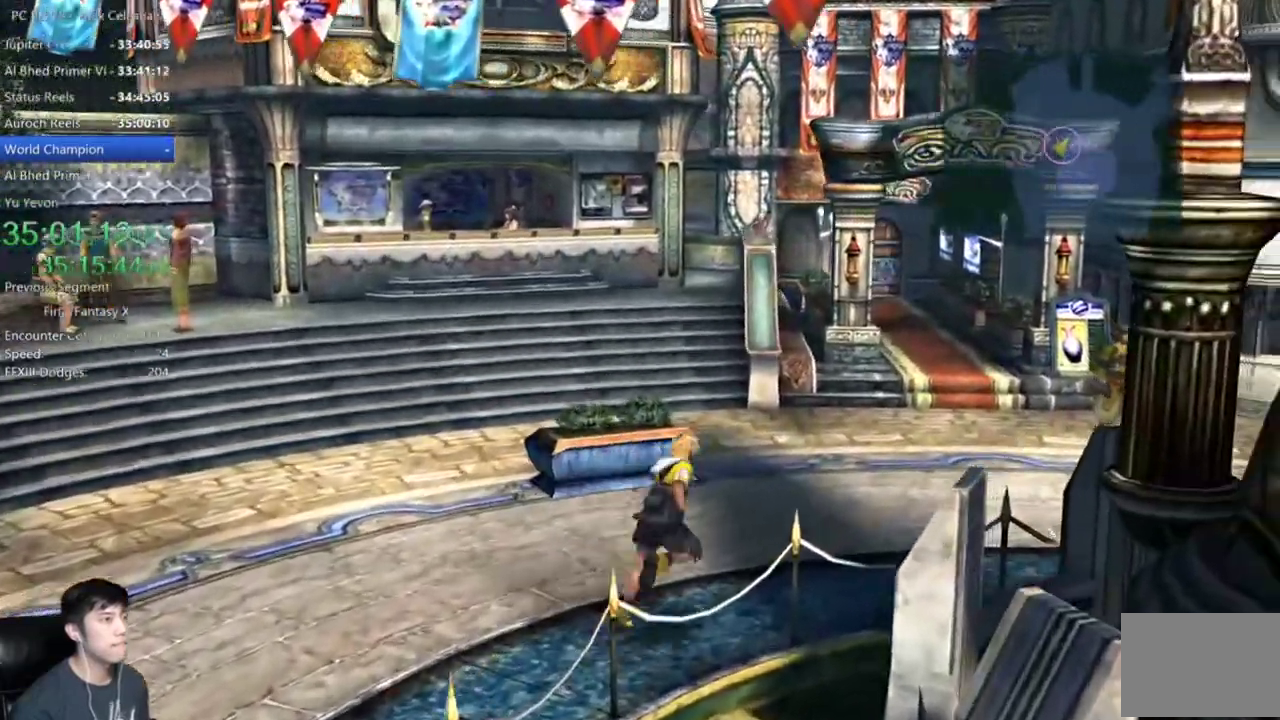
{"buttons": [], "left_stick": "up-right", "right_stick": "center", "events": []}
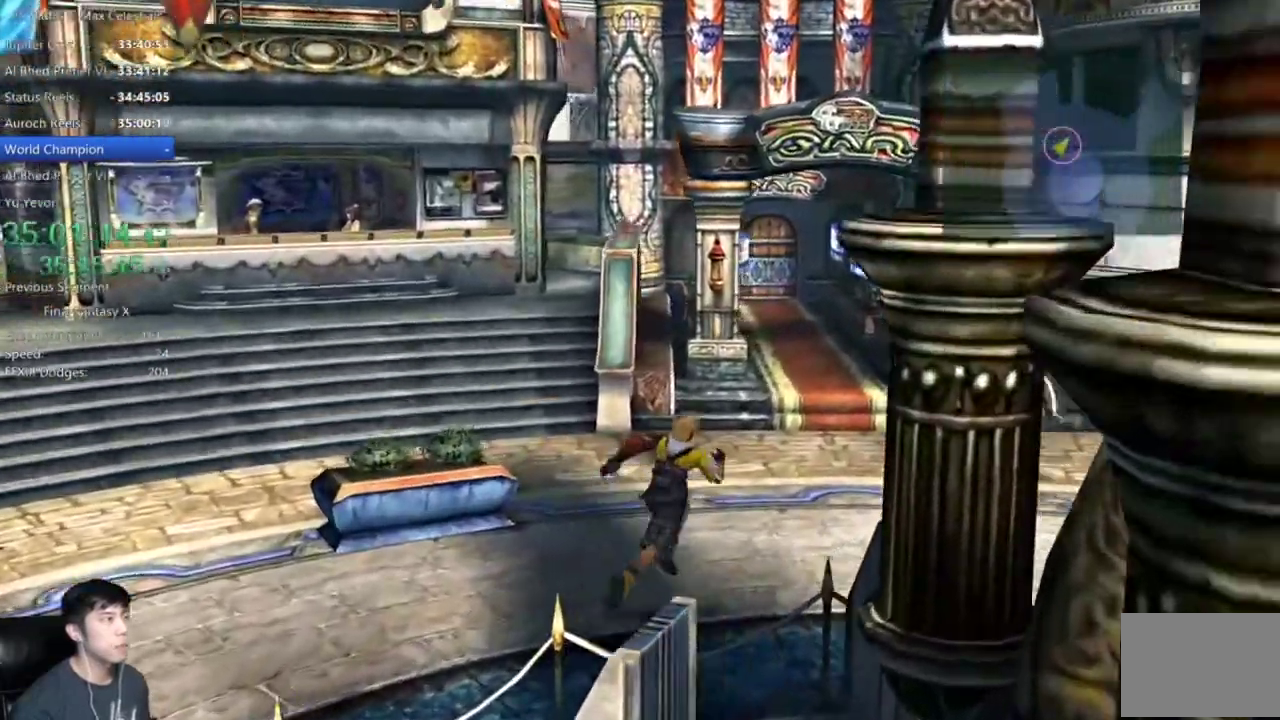
{"buttons": [], "left_stick": "up-right", "right_stick": "center", "events": []}
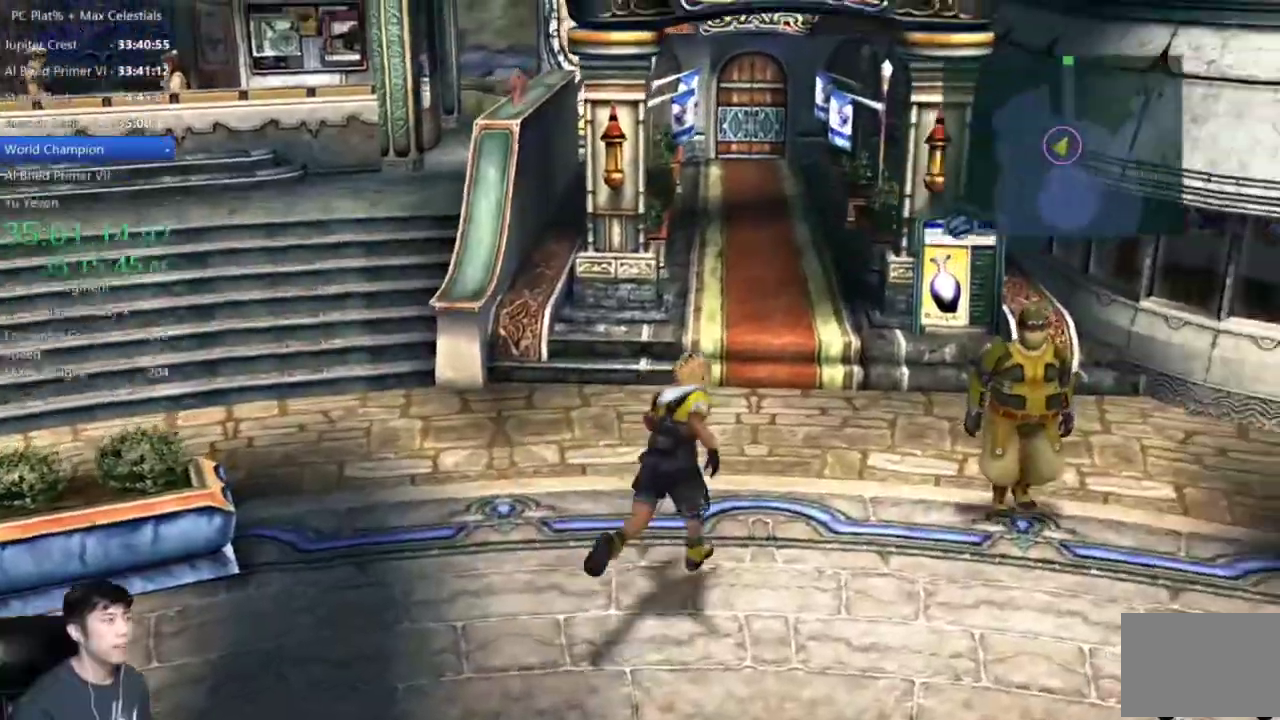
{"buttons": [], "left_stick": "up", "right_stick": "center", "events": [[267, "left_stick", "up"], [334, "L2", "down"], [500, "L2", "up"]]}
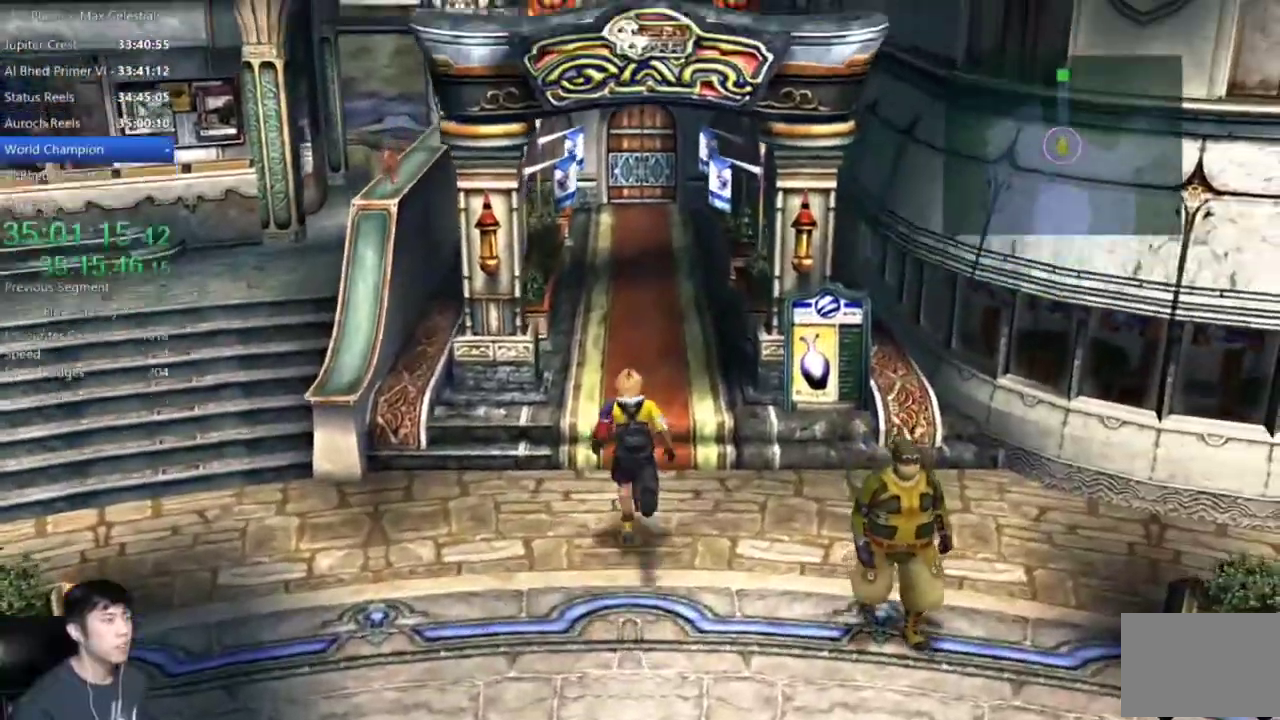
{"buttons": [], "left_stick": "up", "right_stick": "center", "events": []}
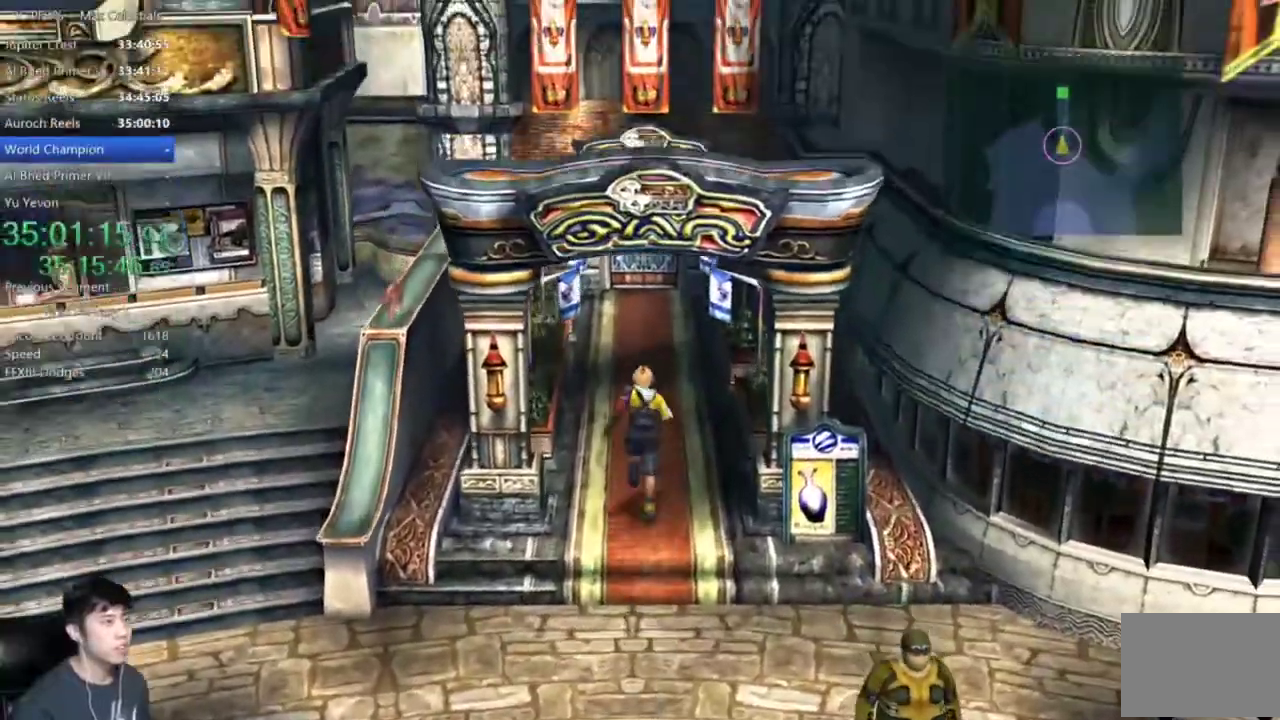
{"buttons": [], "left_stick": "up", "right_stick": "center", "events": []}
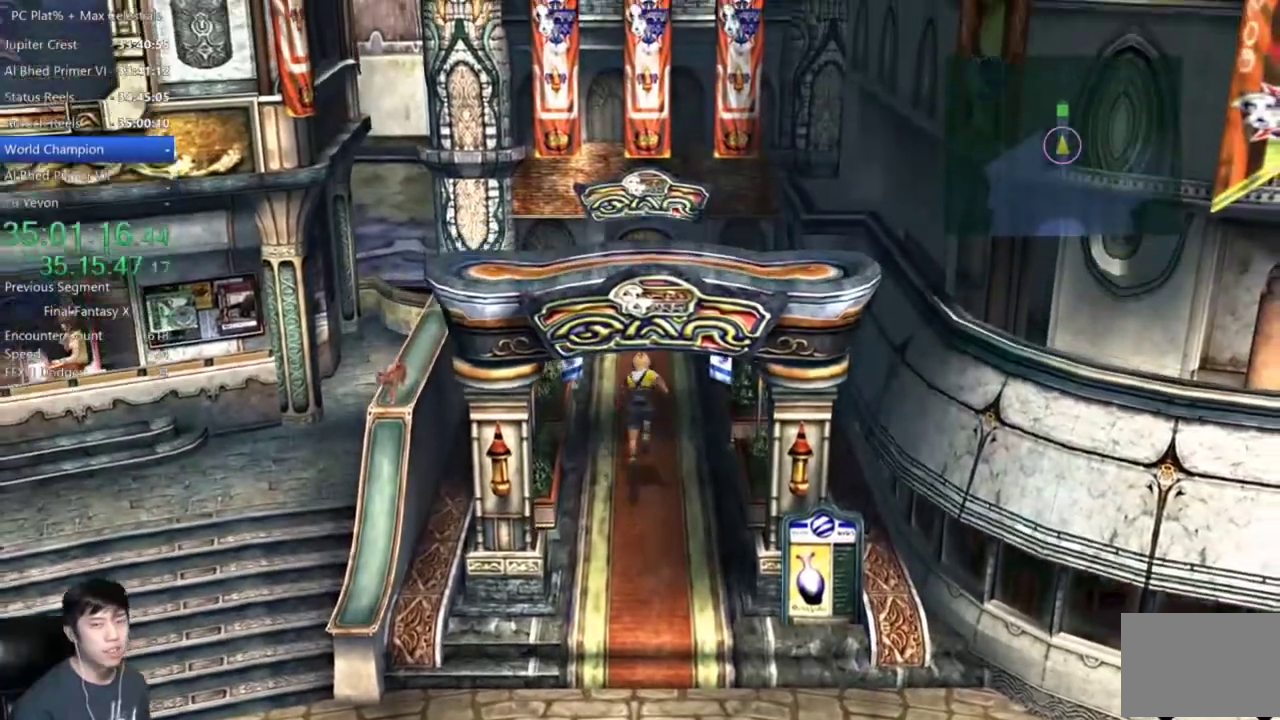
{"buttons": [], "left_stick": "up", "right_stick": "center", "events": []}
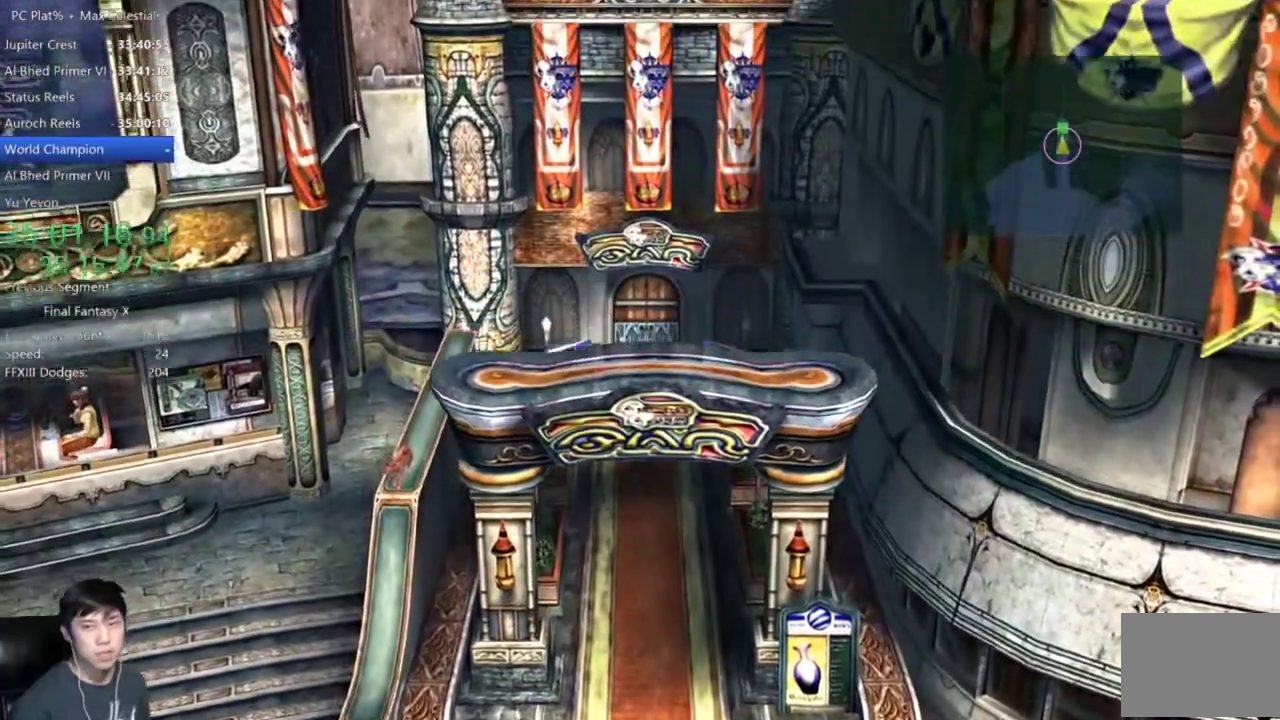
{"buttons": [], "left_stick": "up", "right_stick": "center", "events": []}
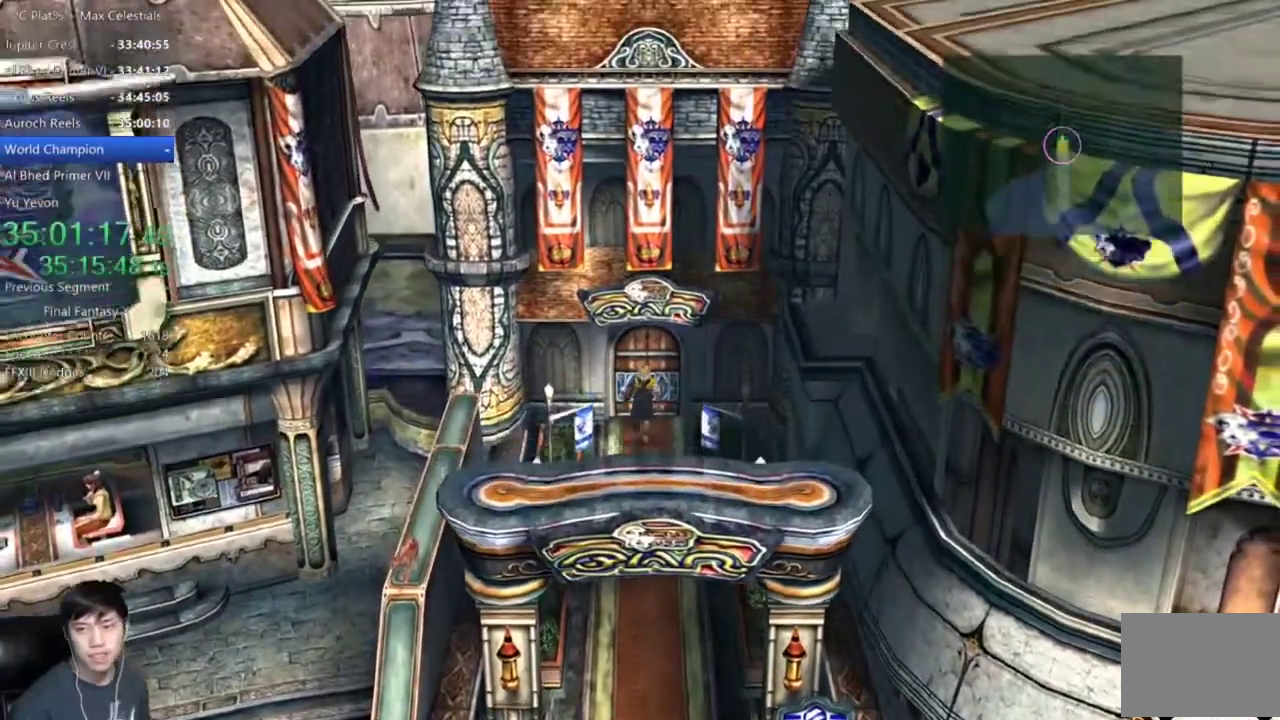
{"buttons": [], "left_stick": "up", "right_stick": "center", "events": []}
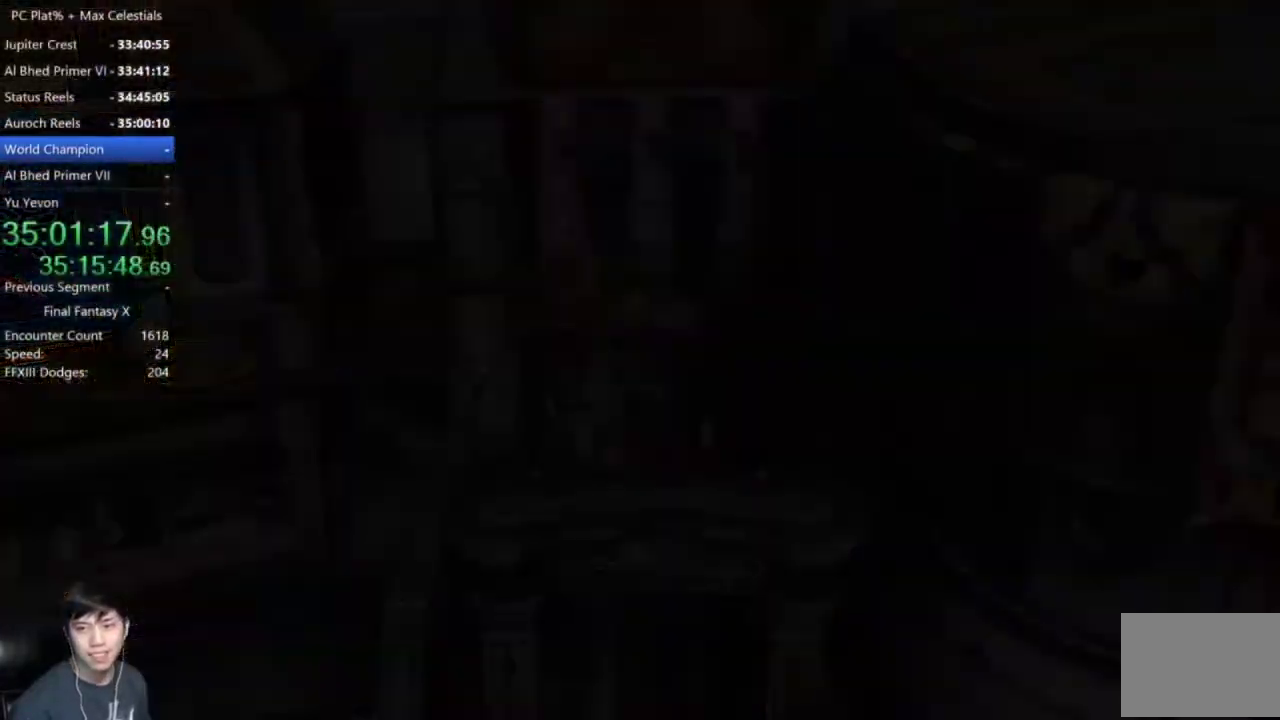
{"buttons": [], "left_stick": "up-right", "right_stick": "center", "events": [[500, "left_stick", "up-right"]]}
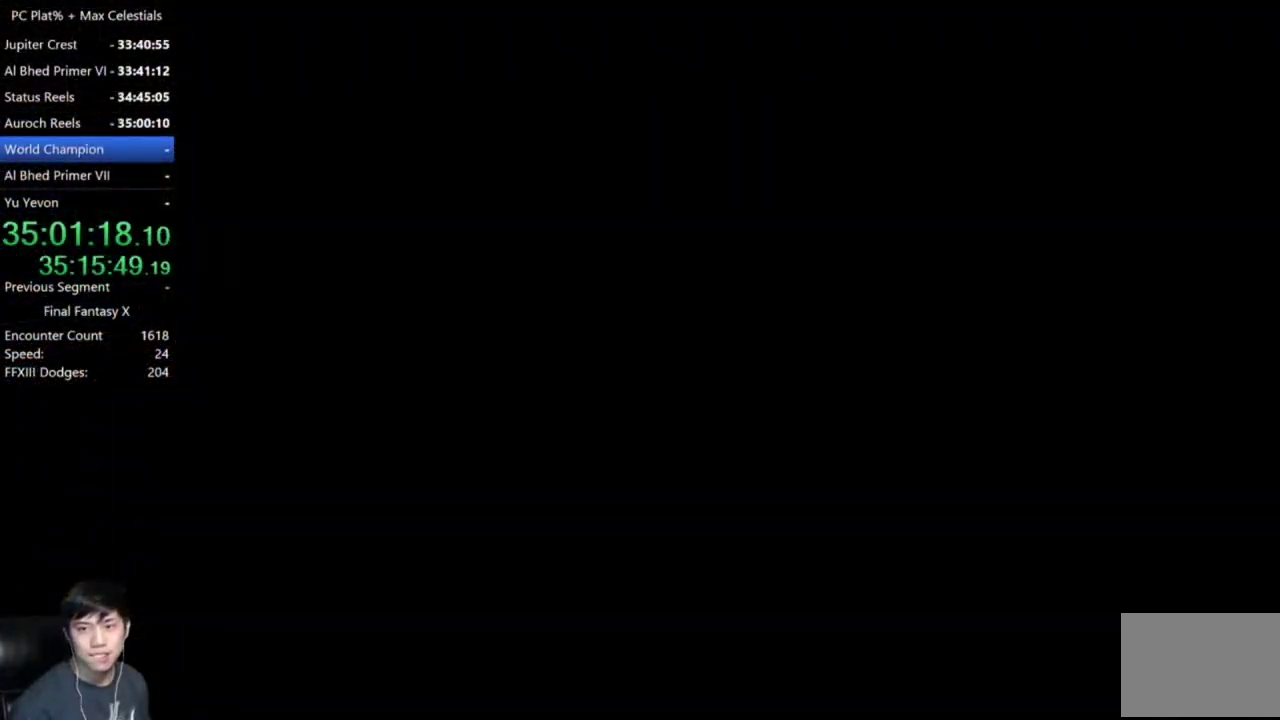
{"buttons": [], "left_stick": "up-left", "right_stick": "center", "events": [[201, "left_stick", "up"], [267, "left_stick", "up-left"]]}
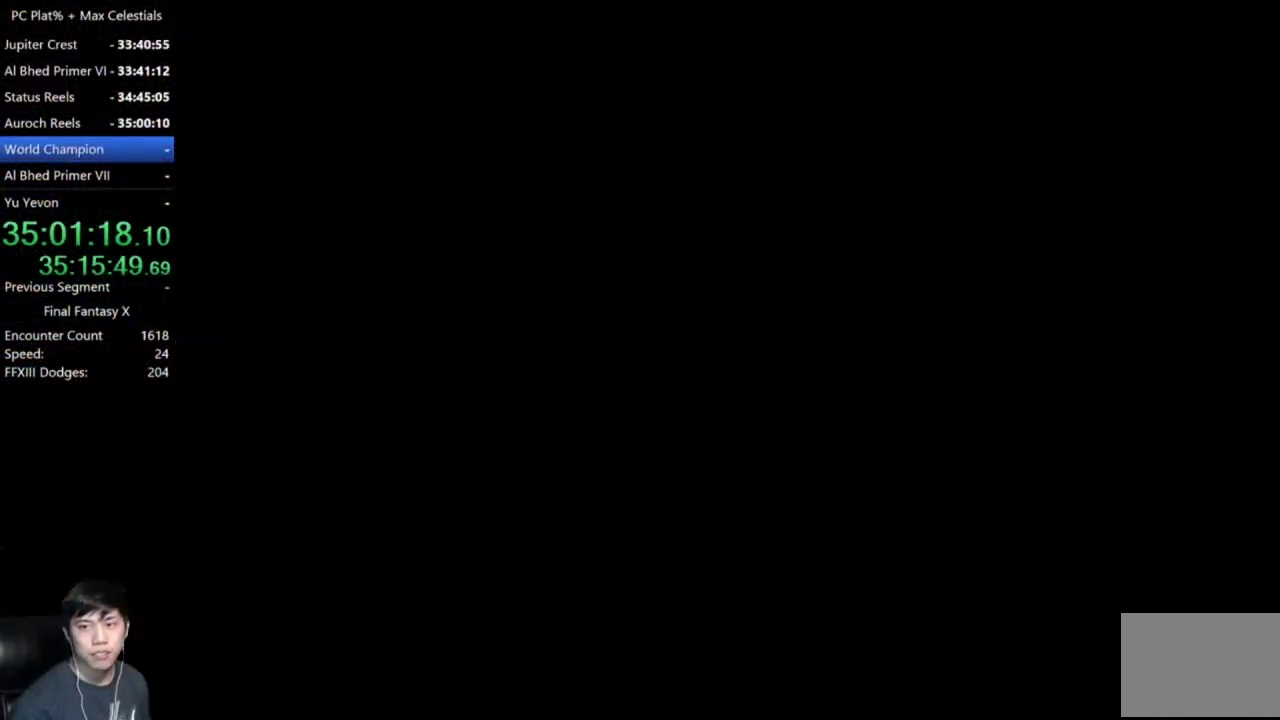
{"buttons": [], "left_stick": "up", "right_stick": "center", "events": [[33, "left_stick", "up"], [100, "left_stick", "up-right"], [334, "left_stick", "up"]]}
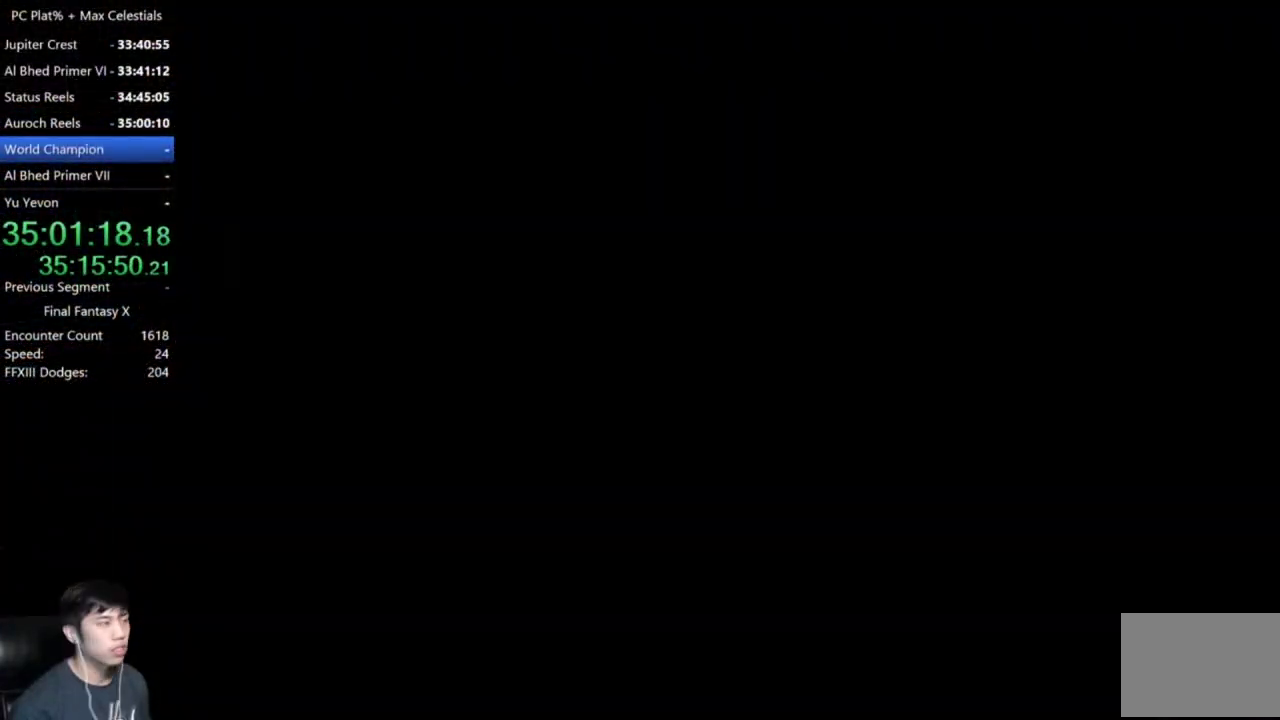
{"buttons": [], "left_stick": "up", "right_stick": "center", "events": [[134, "left_stick", "up-left"], [501, "left_stick", "up"]]}
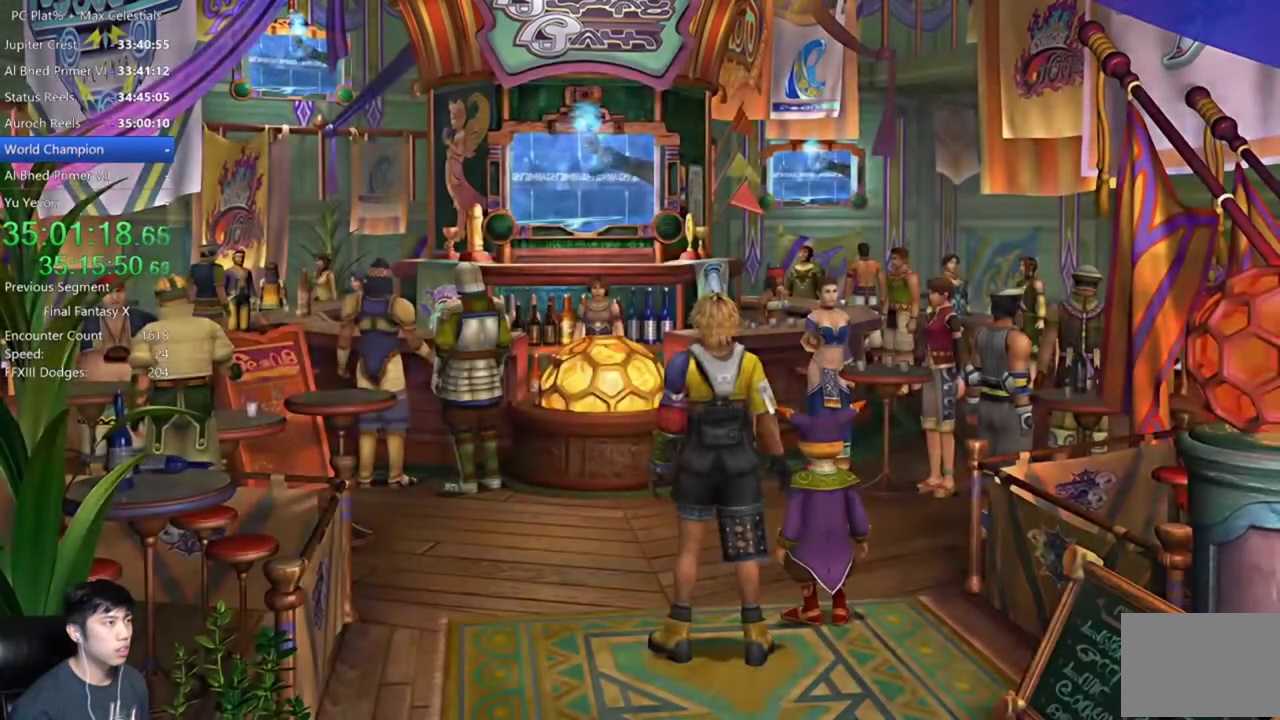
{"buttons": [], "left_stick": "up", "right_stick": "center", "events": [[167, "left_stick", "up-left"], [334, "left_stick", "up"]]}
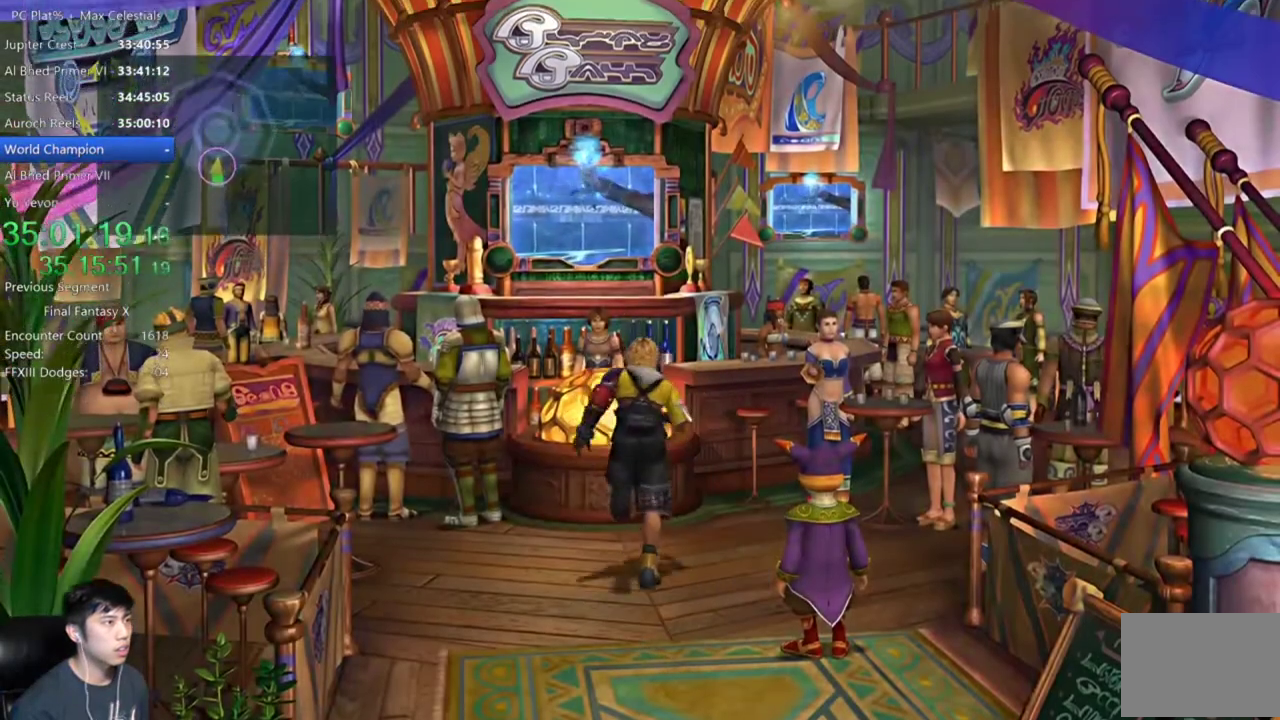
{"buttons": [], "left_stick": "up", "right_stick": "center", "events": [[334, "left_stick", "down-right"], [401, "A", "down"], [434, "left_stick", "up"], [468, "A", "up"]]}
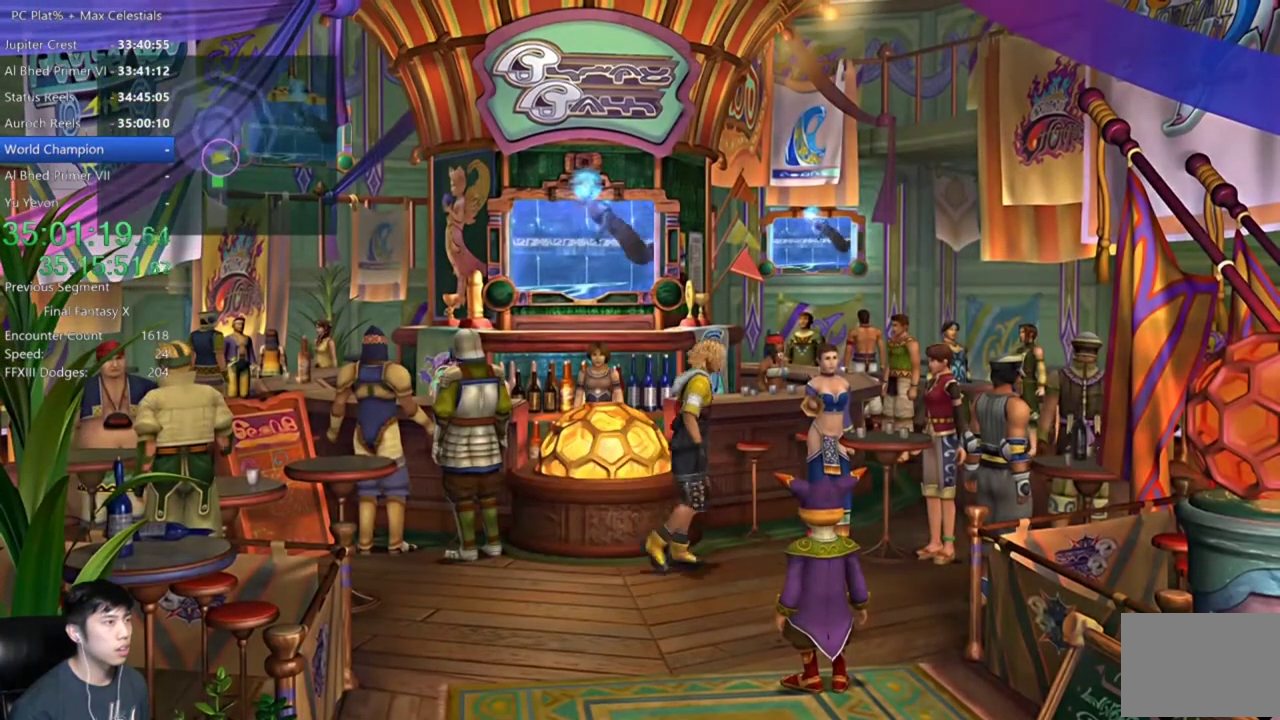
{"buttons": ["A"], "left_stick": "center", "right_stick": "center", "events": [[100, "left_stick", "up-left"], [167, "A", "down"], [267, "A", "up"], [334, "A", "down"], [400, "A", "up"], [400, "left_stick", "center"], [500, "A", "down"]]}
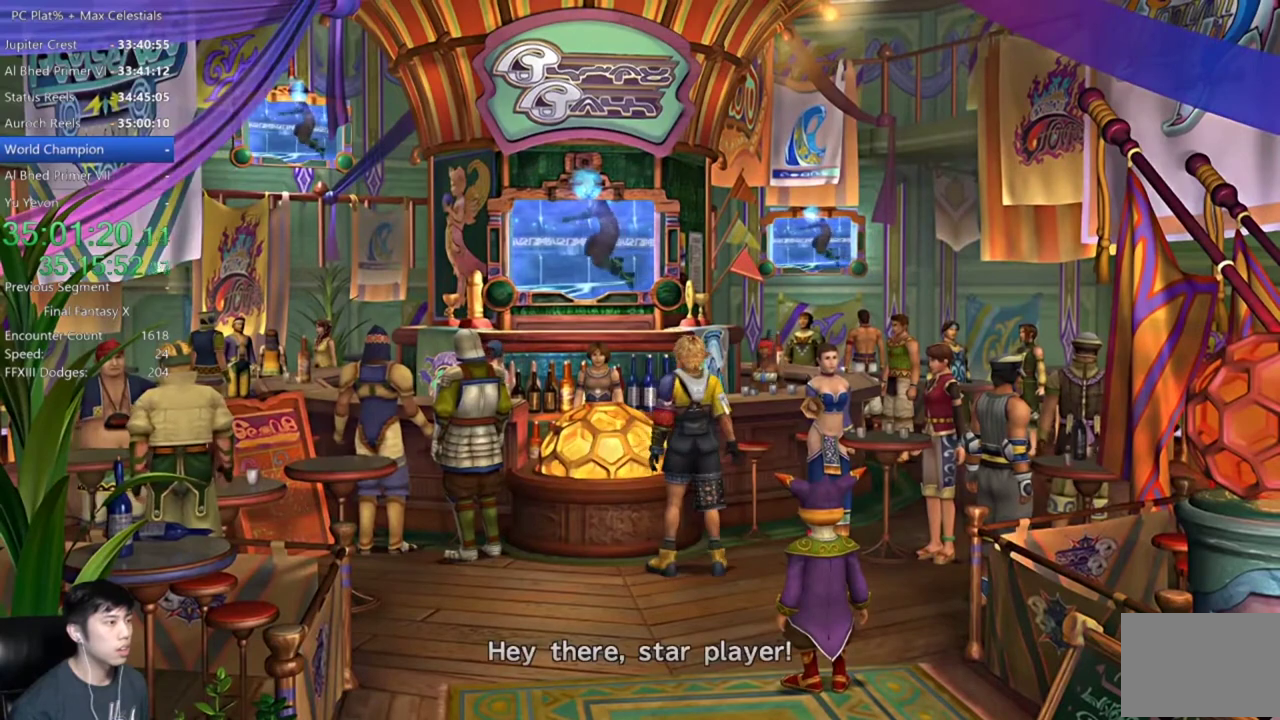
{"buttons": [], "left_stick": "center", "right_stick": "center", "events": [[67, "A", "up"], [167, "A", "down"], [234, "A", "up"], [334, "A", "down"], [401, "A", "up"]]}